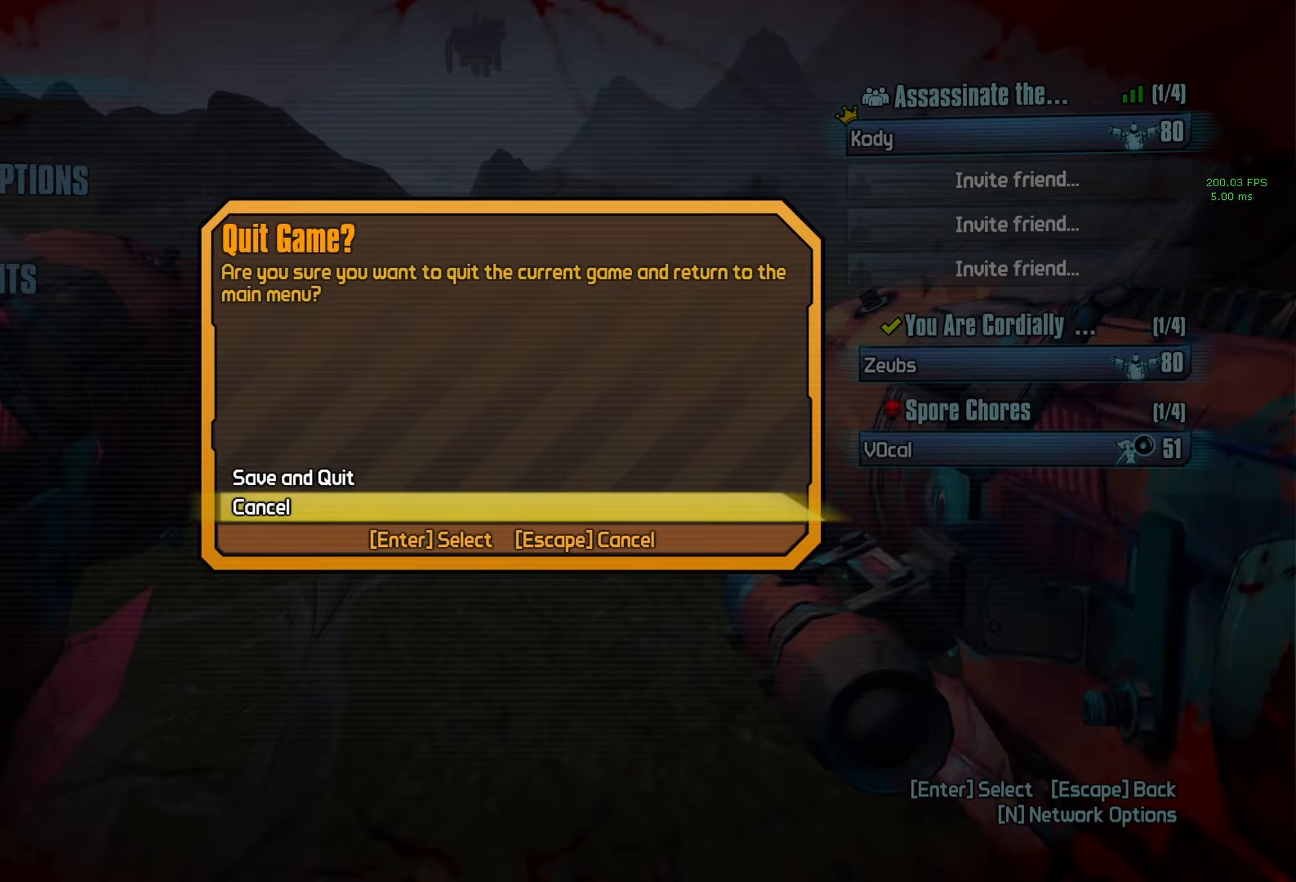
Gameplay with keyboard and mouse; each line is a JSON object with the keys and mouse buttons held at the frame after it. "events" lists presses ("down") and releases ("up") of "1", "2", "3", "4", "5", "a", "alt", "b", "c", "caps_lock", "ctrl", "d", "e", "escape", "f", "g", "q", "r", "s", "shift", "space", "t", "tab", "v", "w", "x", "z", "mouse_left", "mouse_middle", "mouse_right", "mouse_mb4", "mouse_mb5", "mouse_wheel_up" and "mouse_wheel_down" between this image and that frame as [ms after this image, input, new state], when the widget could be followed in between. "mouse_left", "mouse_middle", "mouse_right", "mouse_mb4", "mouse_mb5", "mouse_wheel_up", "mouse_wheel_down" = the "left", "middle", "right", "mb4", "mb5", "wheel_up", "wheel_down" buttons of the "mouse" list. No other keys are recorded. Not read: mouse_move.
{"keys": [], "mouse": [], "events": []}
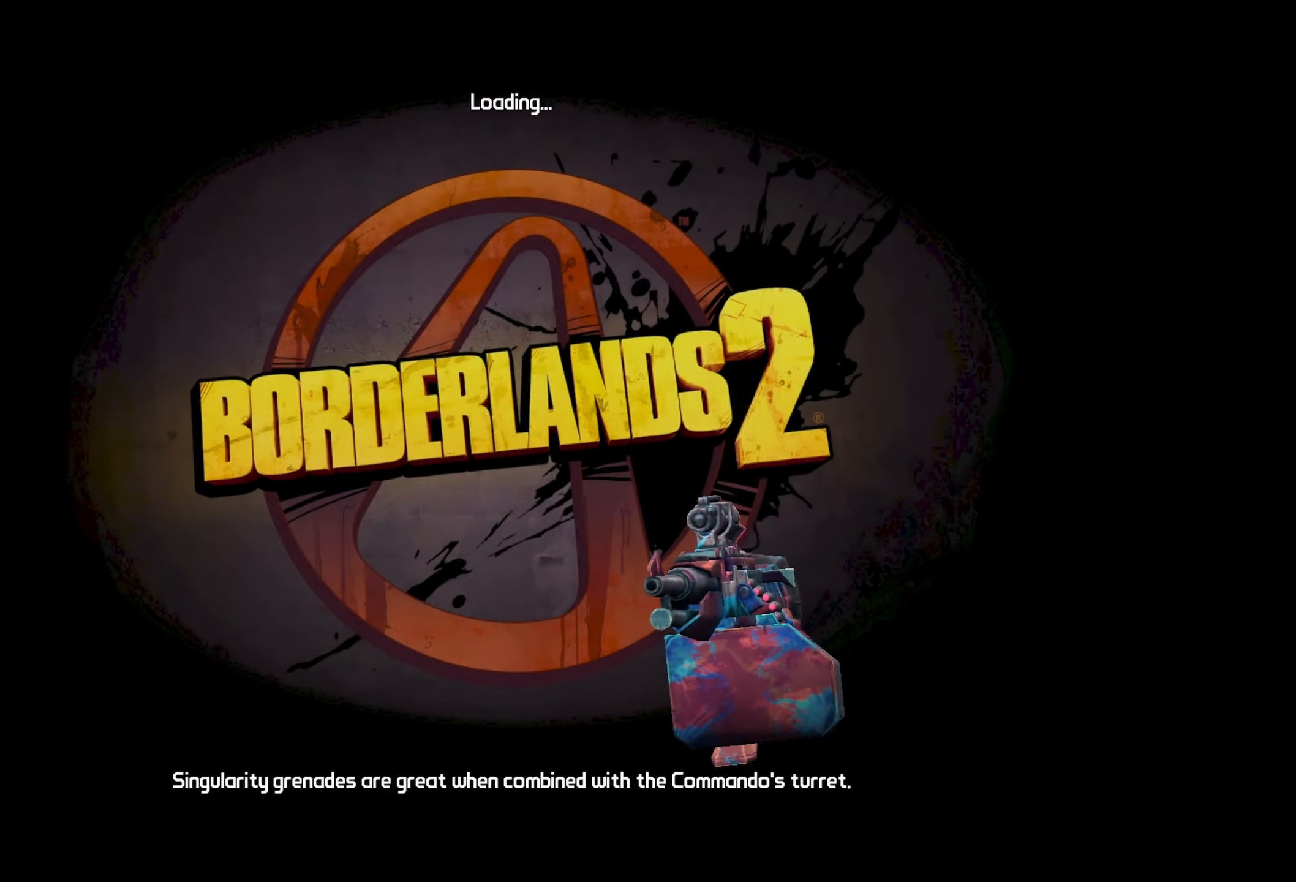
{"keys": ["space"], "mouse": [], "events": [[50, "space", "down"], [100, "space", "up"], [200, "space", "down"], [233, "space", "up"], [333, "space", "down"], [383, "space", "up"], [467, "space", "down"]]}
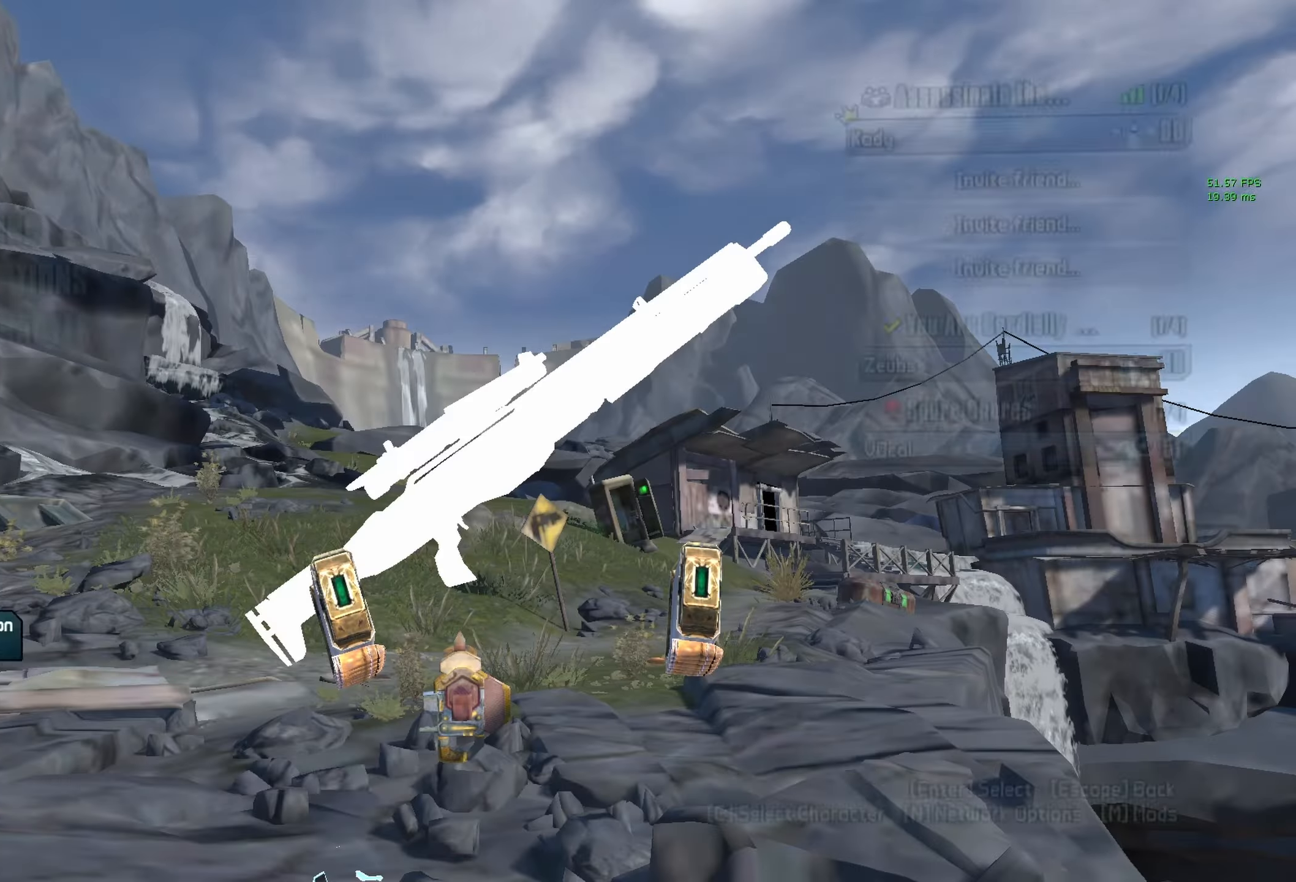
{"keys": [], "mouse": [], "events": [[17, "space", "up"], [67, "space", "down"], [117, "space", "up"], [217, "space", "down"], [250, "space", "up"], [300, "space", "down"], [350, "space", "up"]]}
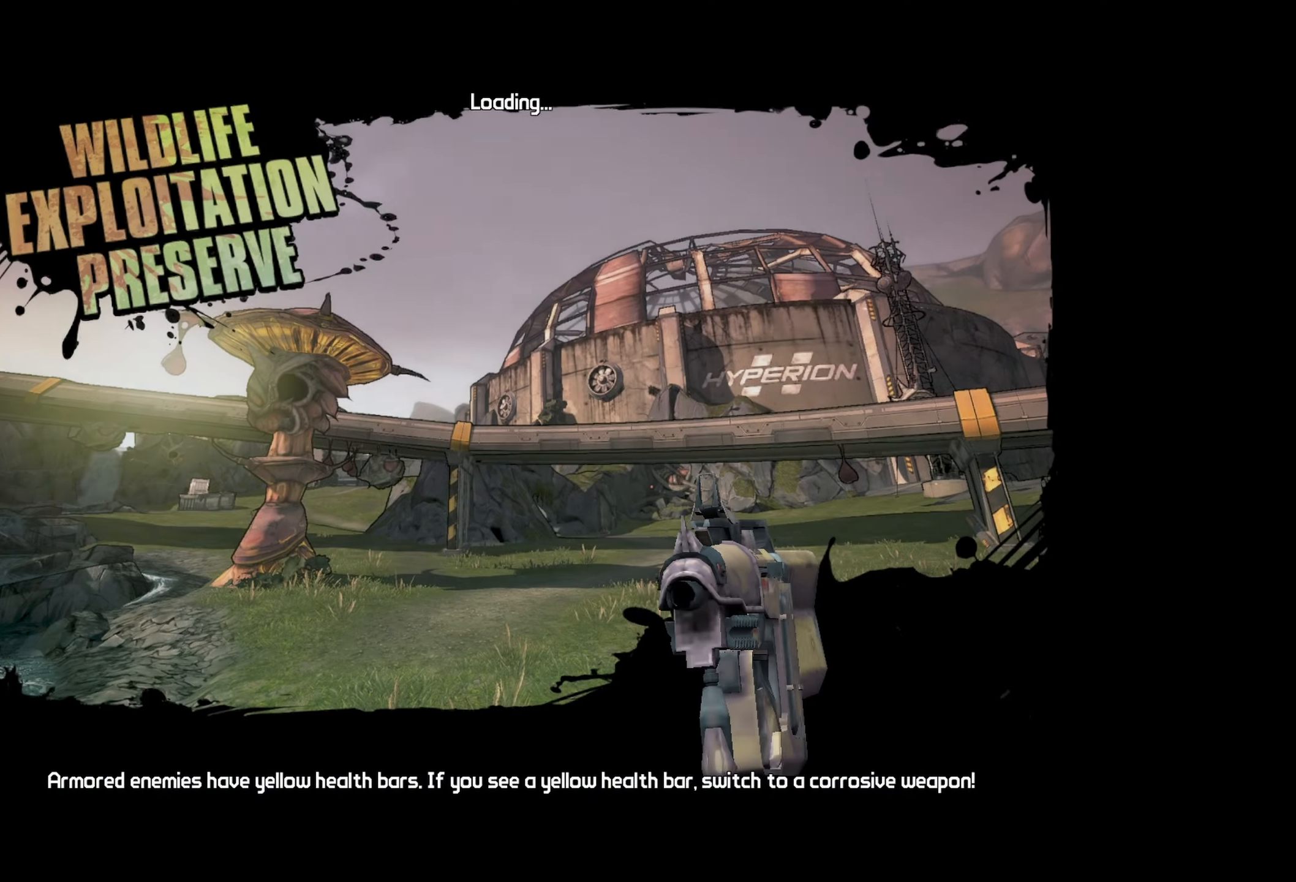
{"keys": [], "mouse": [], "events": []}
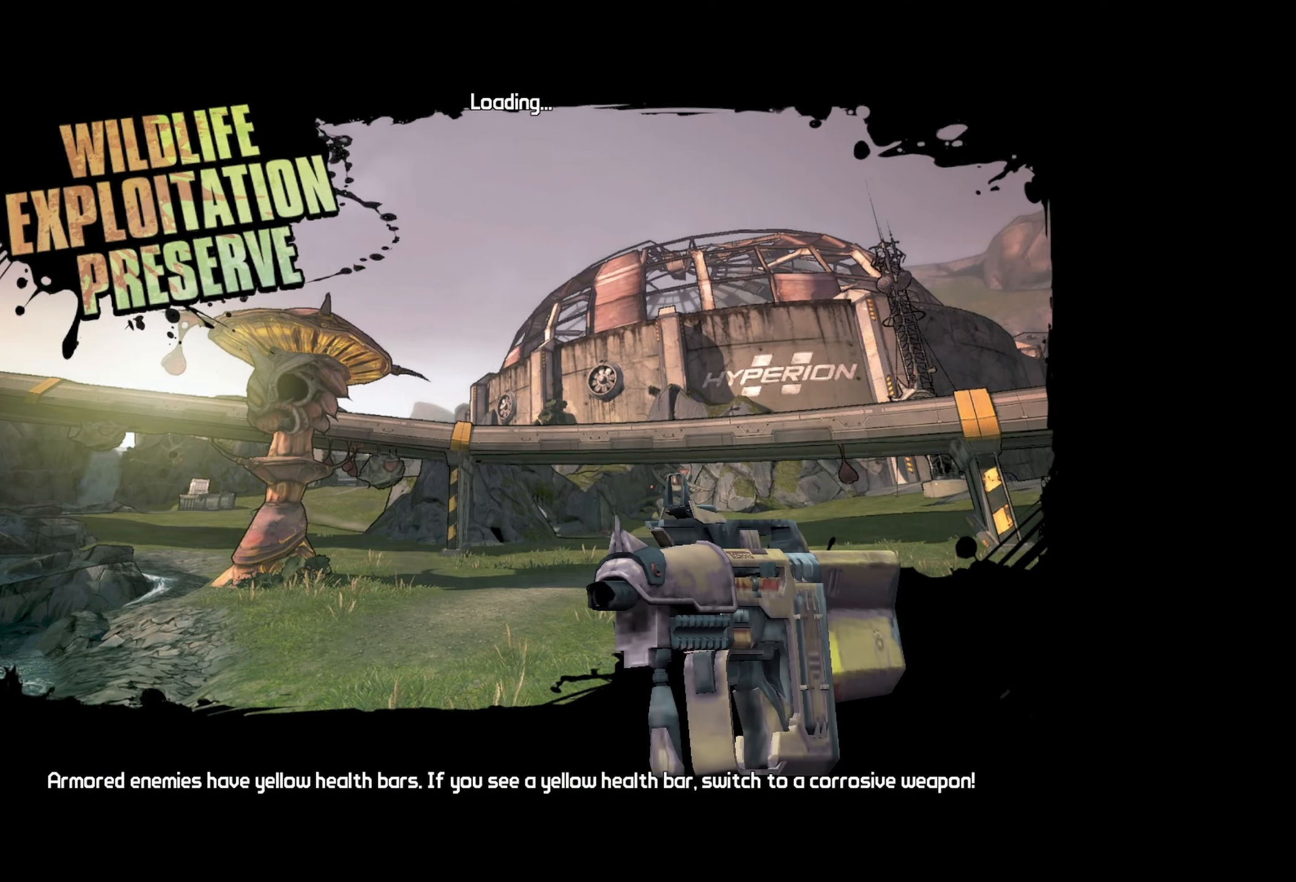
{"keys": [], "mouse": [], "events": []}
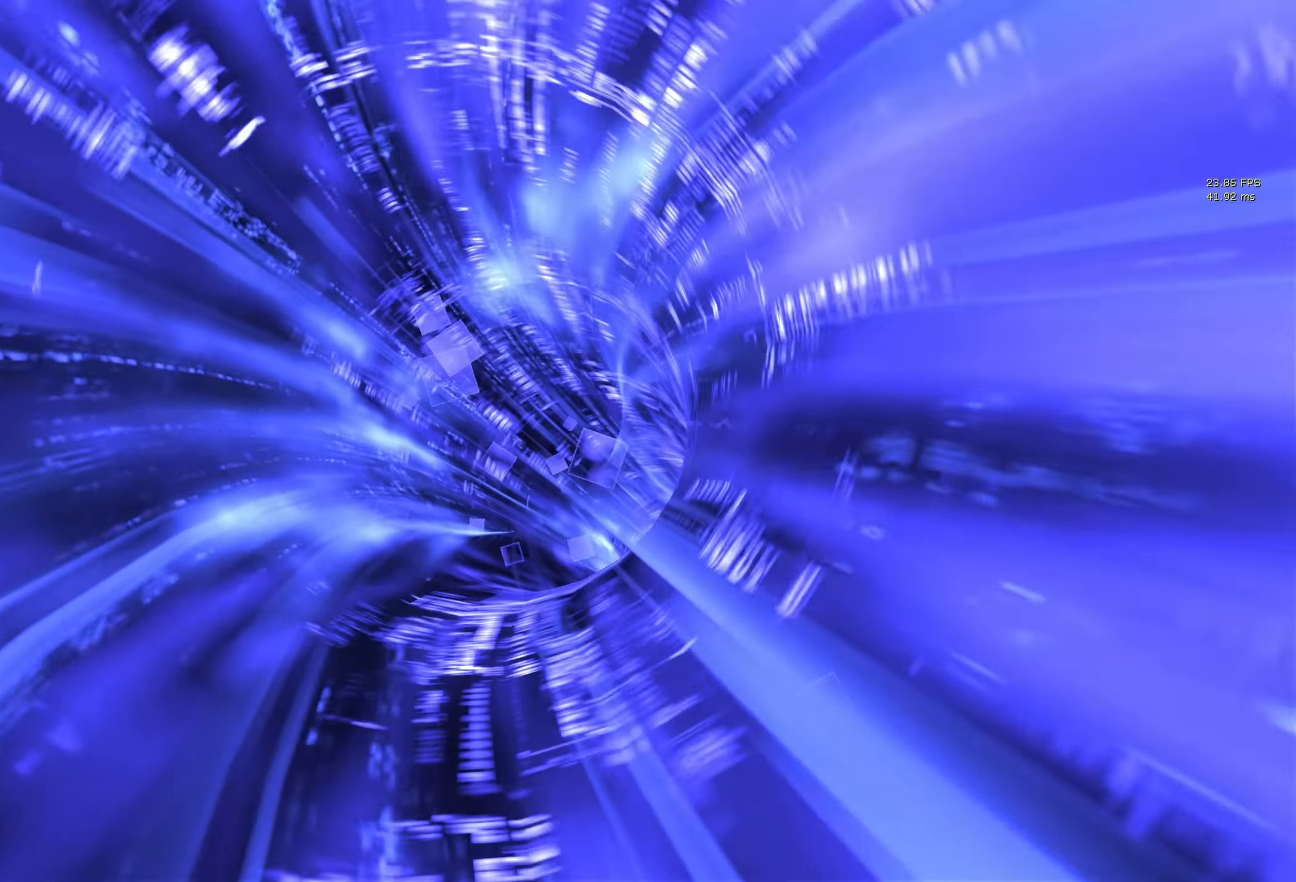
{"keys": [], "mouse": [], "events": []}
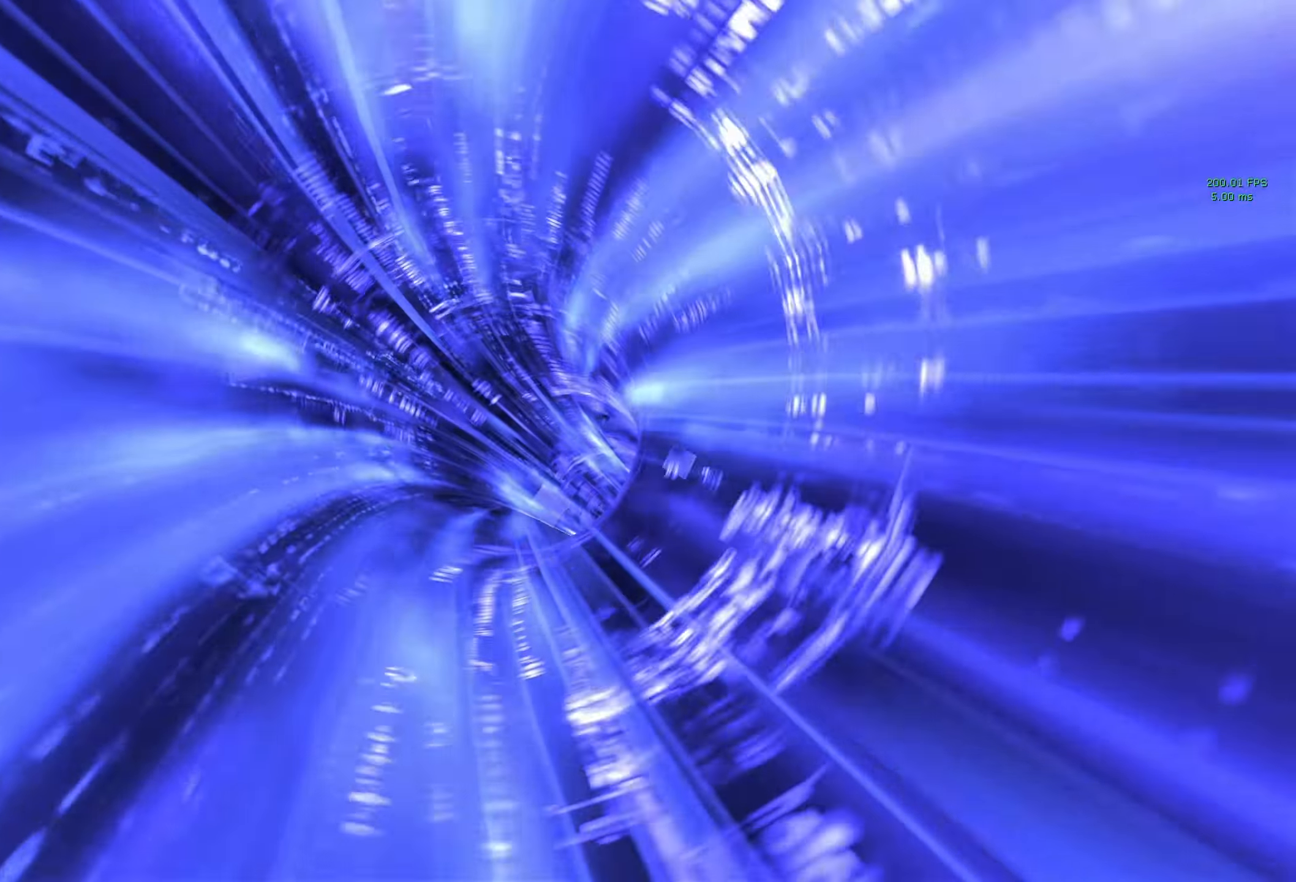
{"keys": [], "mouse": [], "events": []}
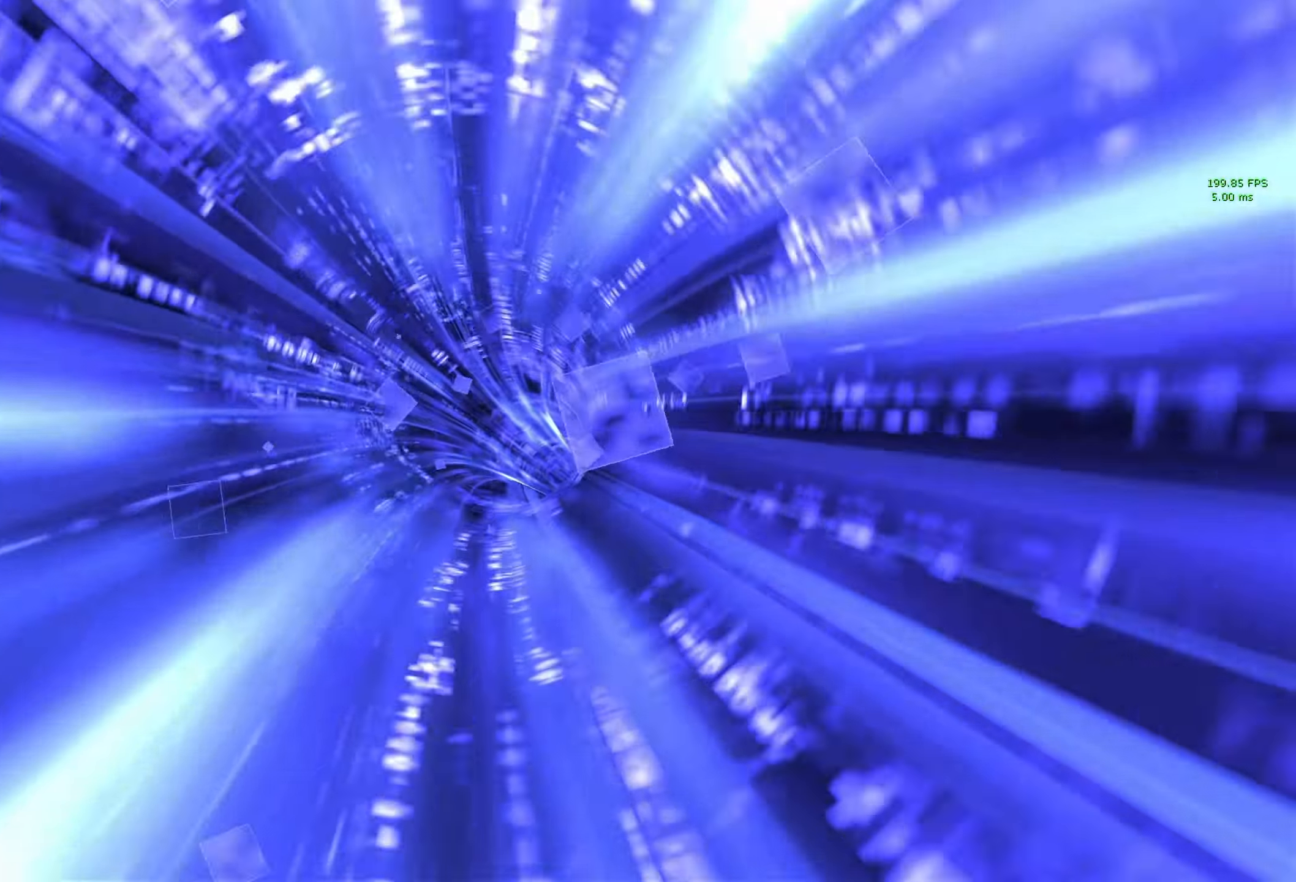
{"keys": [], "mouse": [], "events": []}
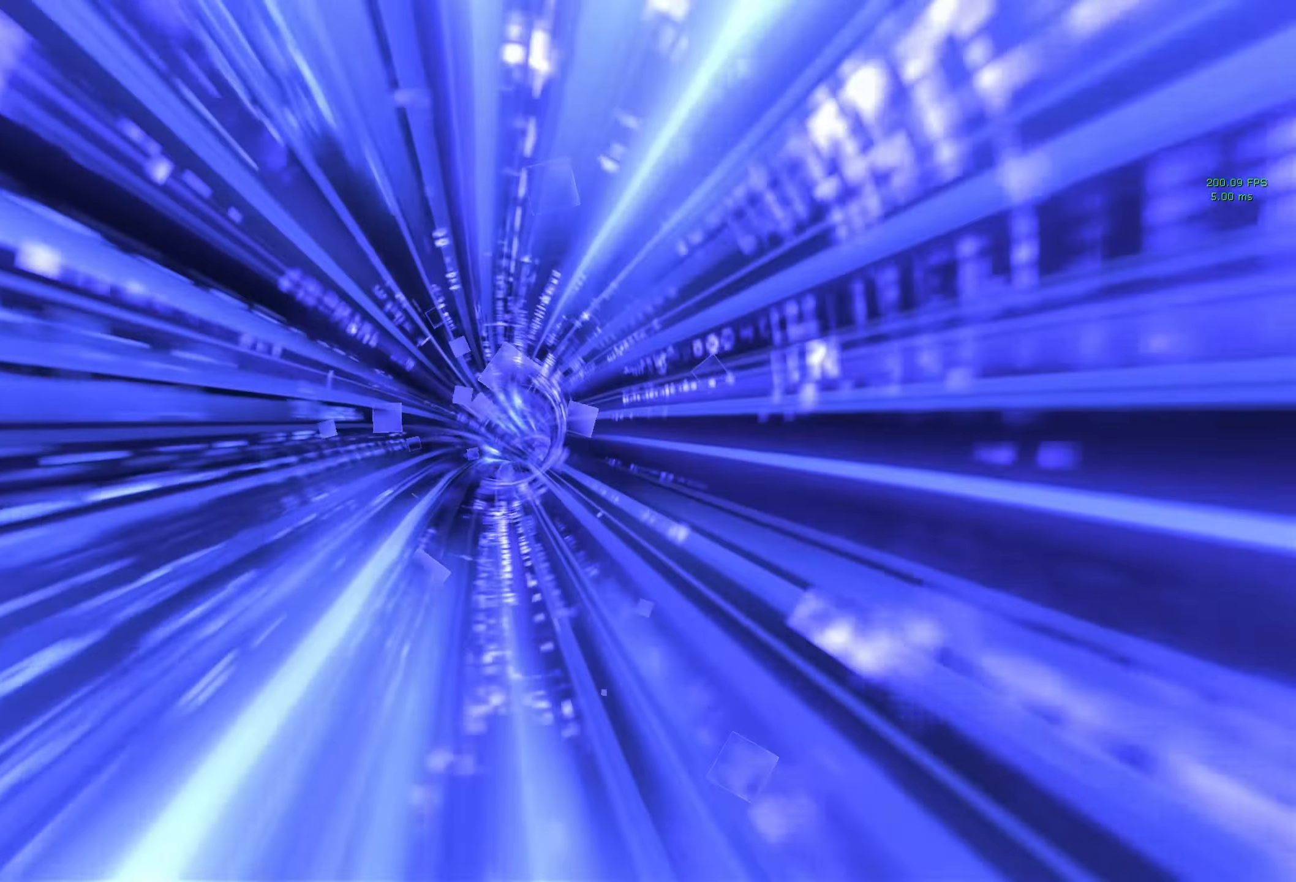
{"keys": [], "mouse": [], "events": []}
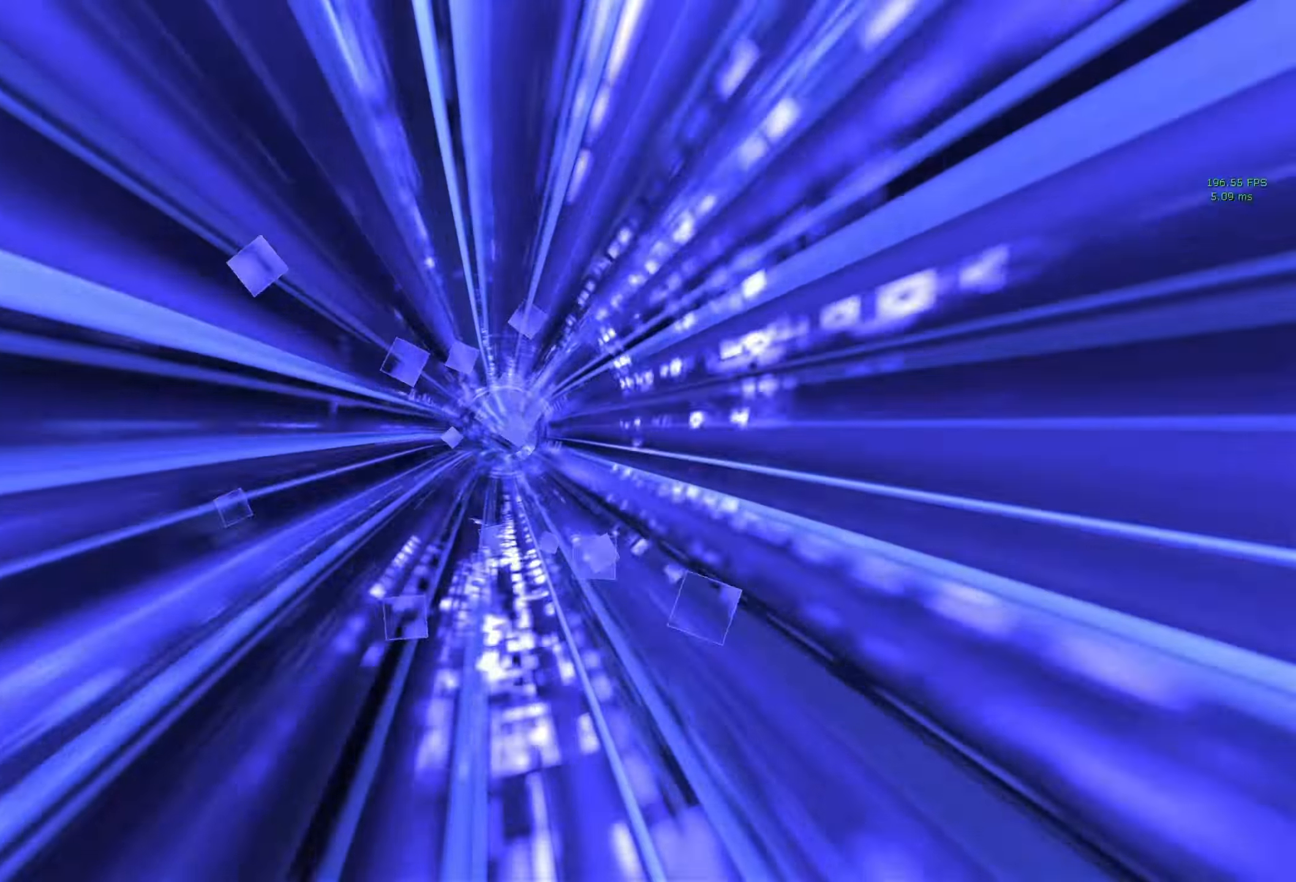
{"keys": ["w"], "mouse": [], "events": [[417, "w", "down"]]}
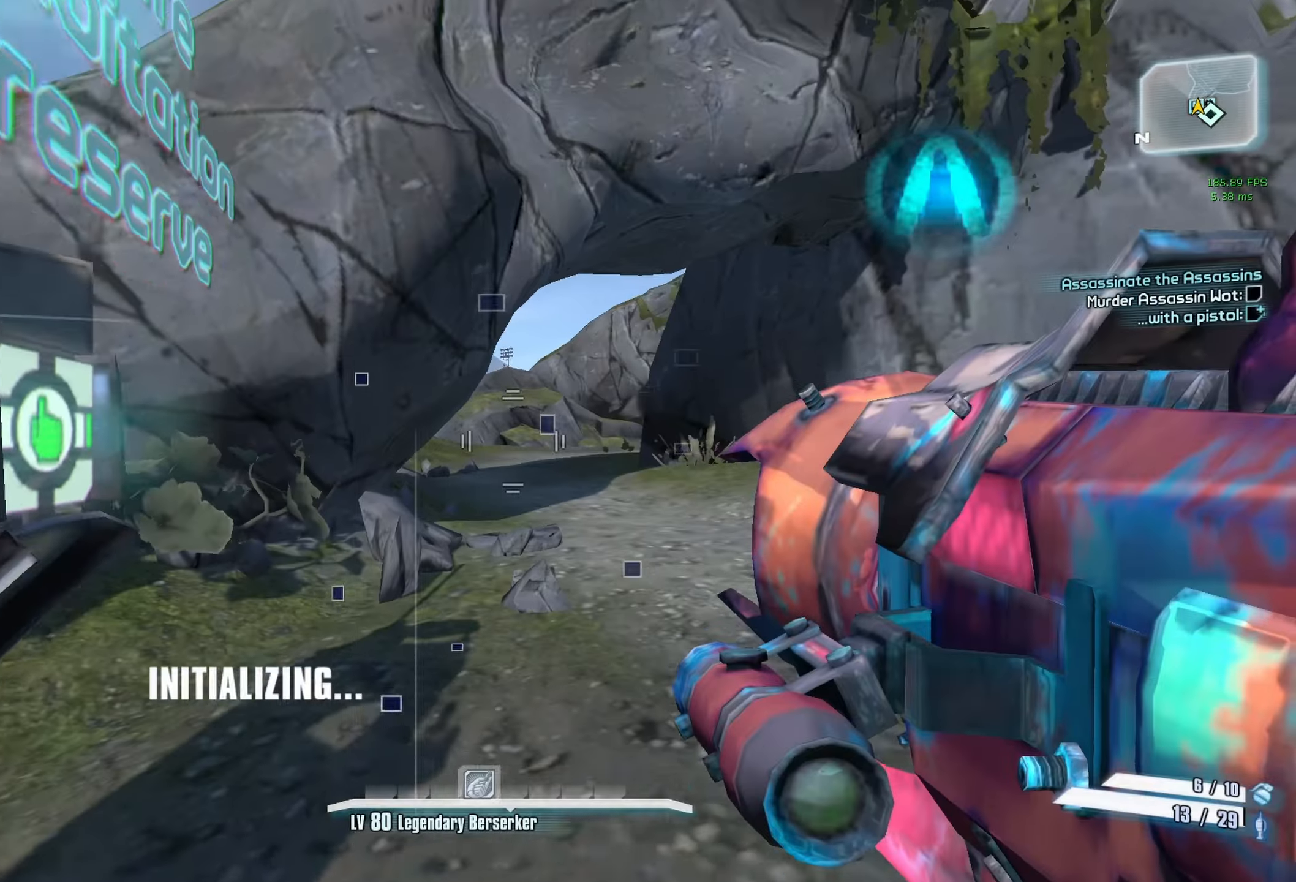
{"keys": ["w"], "mouse": [], "events": [[50, "f", "down"], [100, "f", "up"], [150, "shift", "down"], [334, "shift", "up"]]}
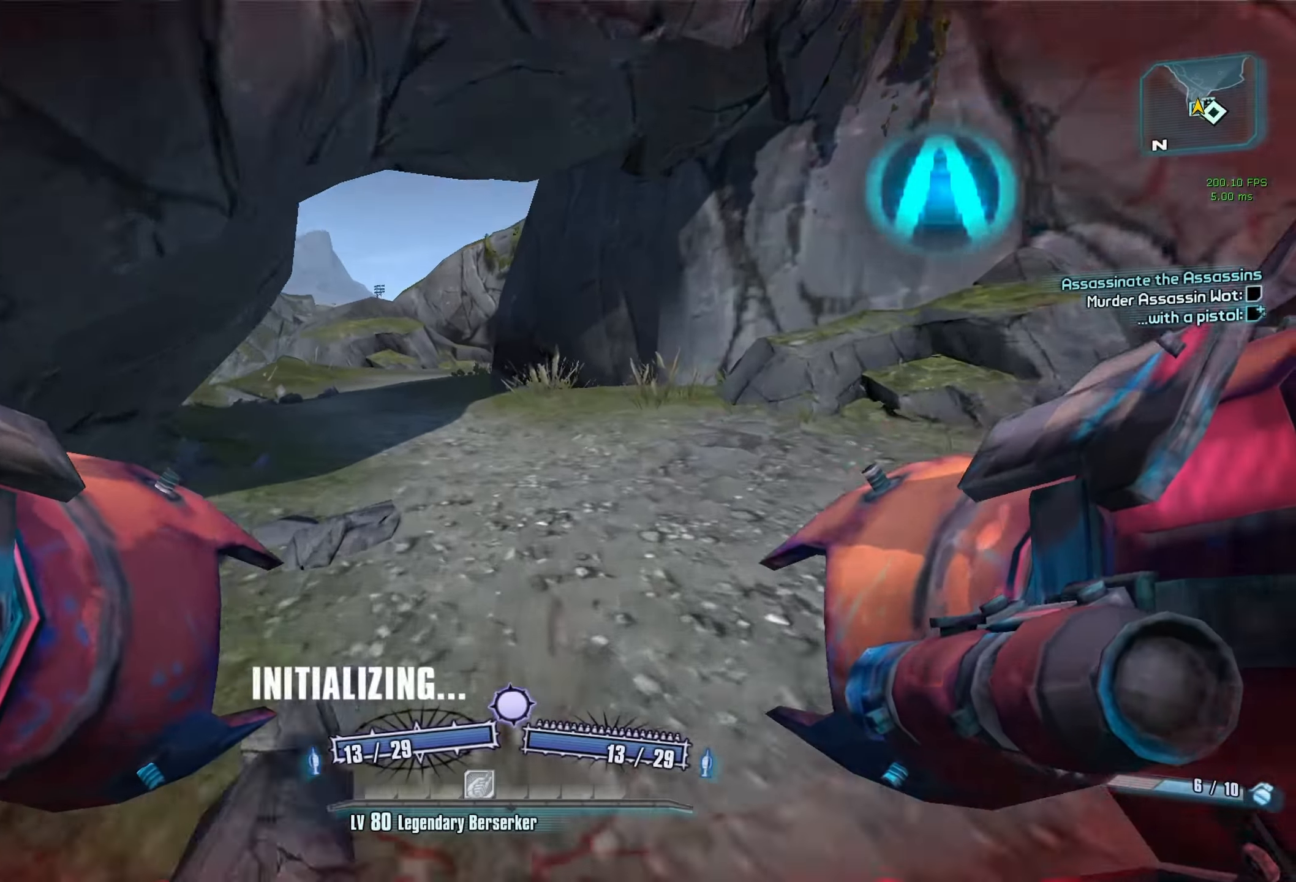
{"keys": ["a", "space", "w"], "mouse": ["left", "right"], "events": [[300, "a", "down"], [400, "space", "down"], [484, "mouse_left", "down"], [484, "mouse_right", "down"]]}
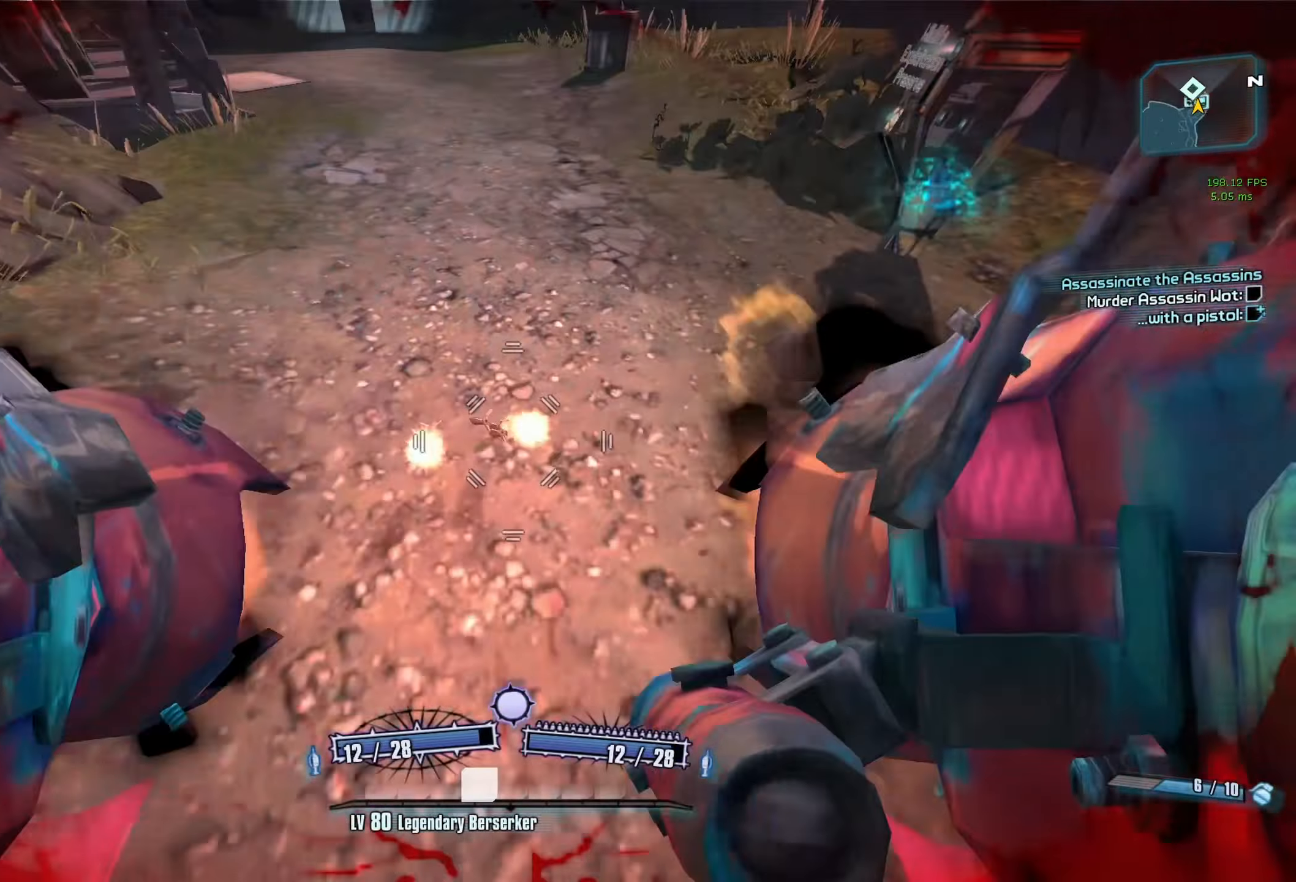
{"keys": ["a"], "mouse": [], "events": [[34, "r", "down"], [34, "v", "down"], [84, "space", "up"], [234, "r", "up"], [267, "v", "up"], [317, "mouse_left", "up"], [317, "mouse_right", "up"], [417, "a", "up"], [417, "w", "up"], [501, "a", "down"]]}
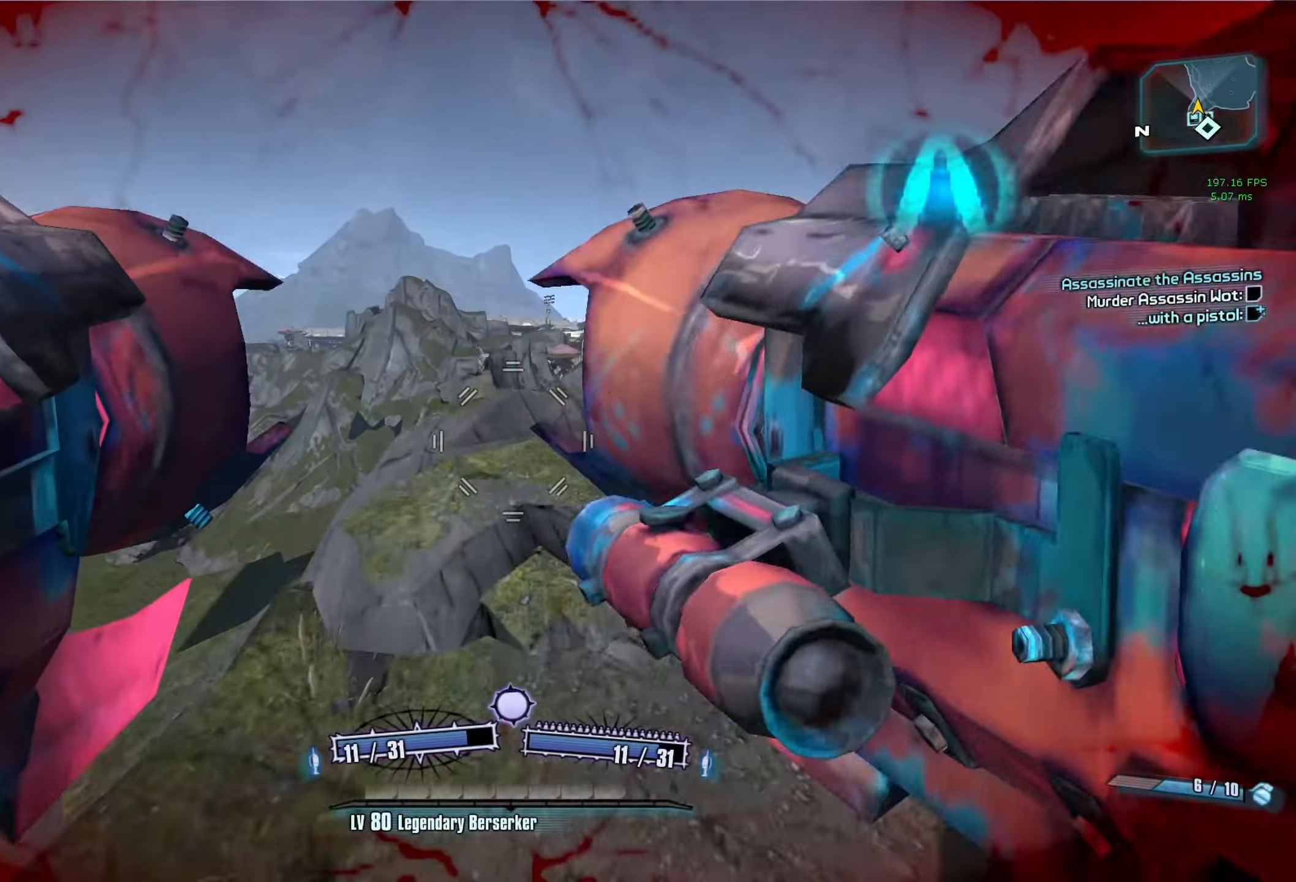
{"keys": ["r", "v"], "mouse": ["left", "right"], "events": [[383, "a", "up"], [383, "mouse_left", "down"], [383, "mouse_right", "down"], [383, "r", "down"], [433, "v", "down"]]}
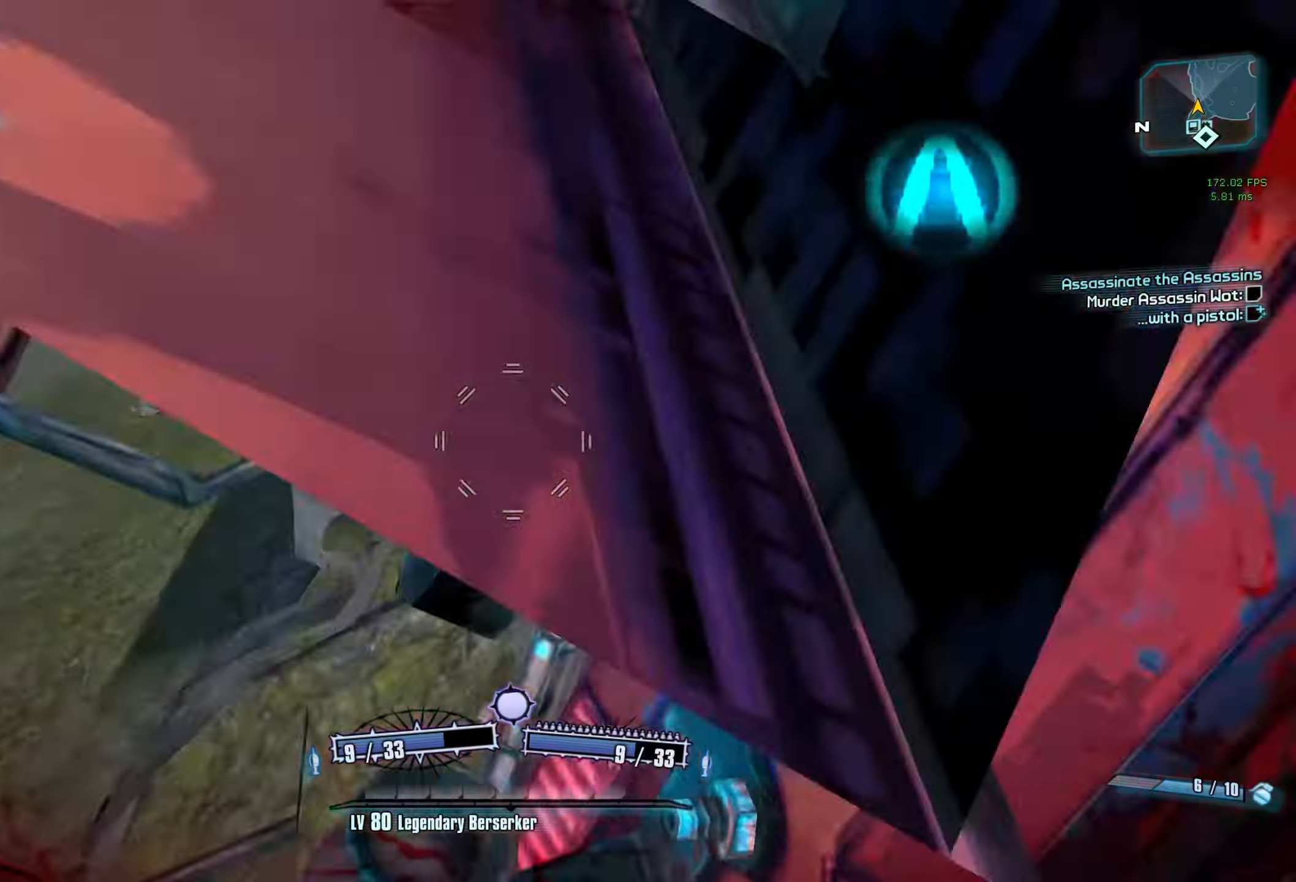
{"keys": ["d"], "mouse": [], "events": [[166, "mouse_left", "up"], [166, "mouse_right", "up"], [166, "r", "up"], [166, "v", "up"], [350, "d", "down"]]}
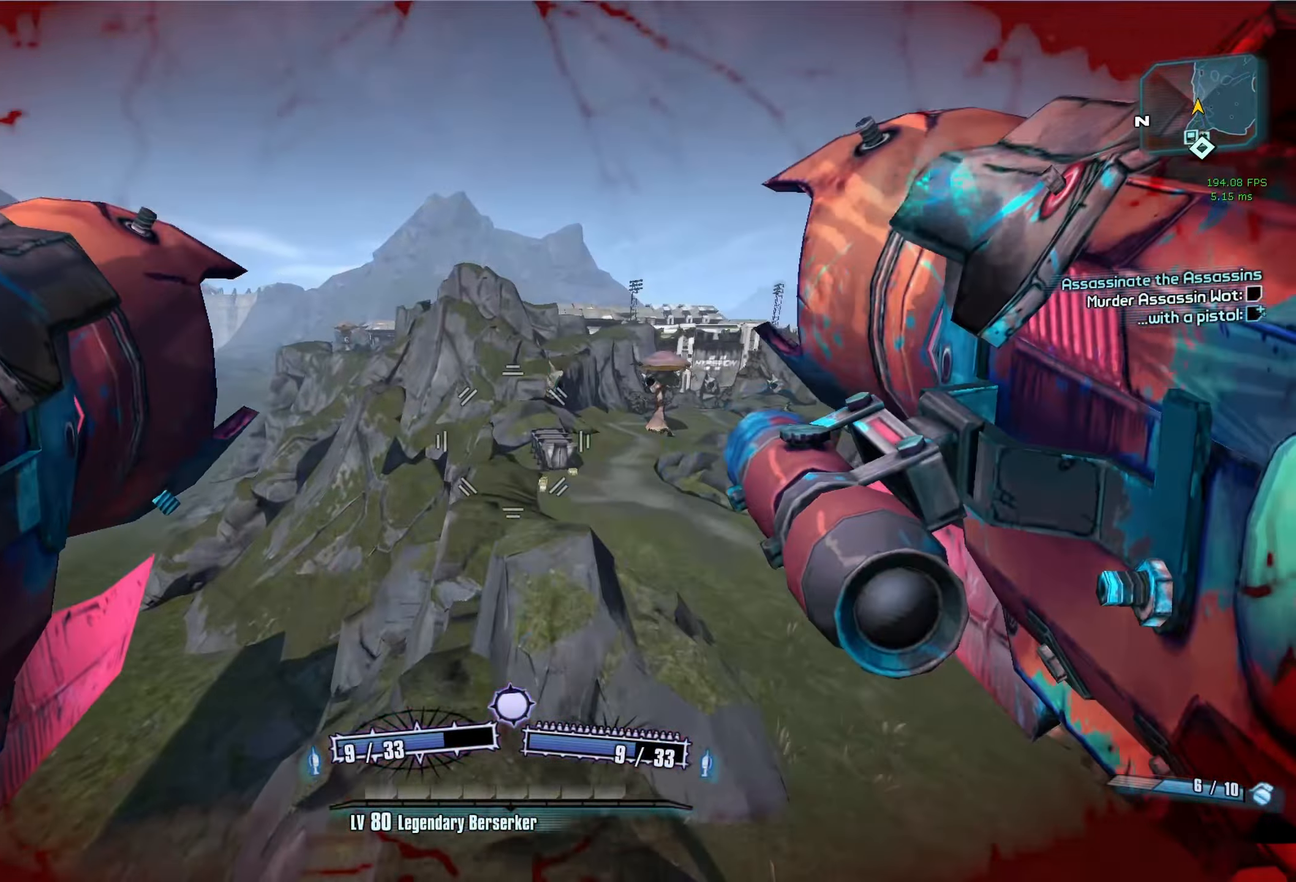
{"keys": [], "mouse": [], "events": [[33, "d", "up"], [183, "s", "down"], [416, "s", "up"]]}
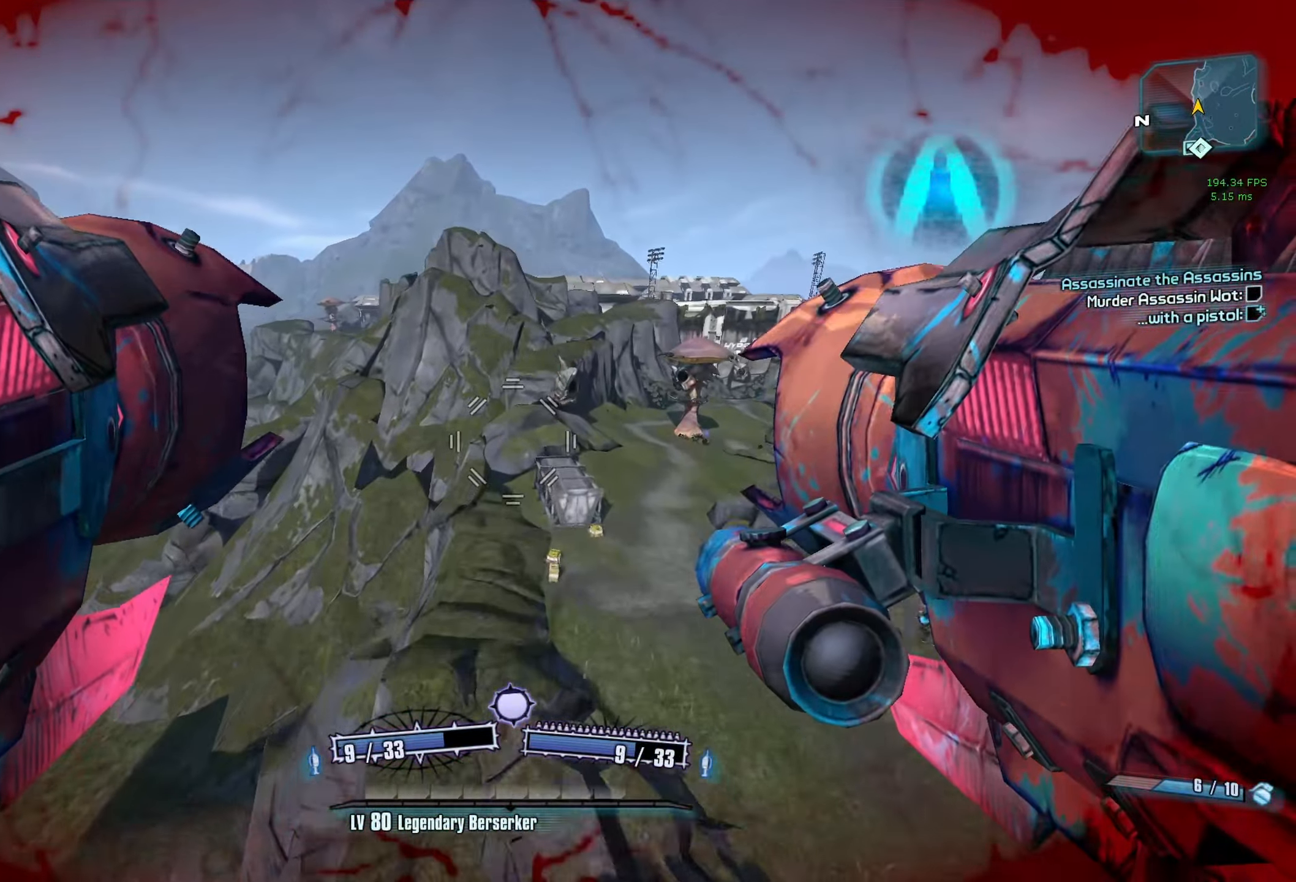
{"keys": ["w"], "mouse": [], "events": [[50, "a", "down"], [333, "a", "up"], [383, "w", "down"]]}
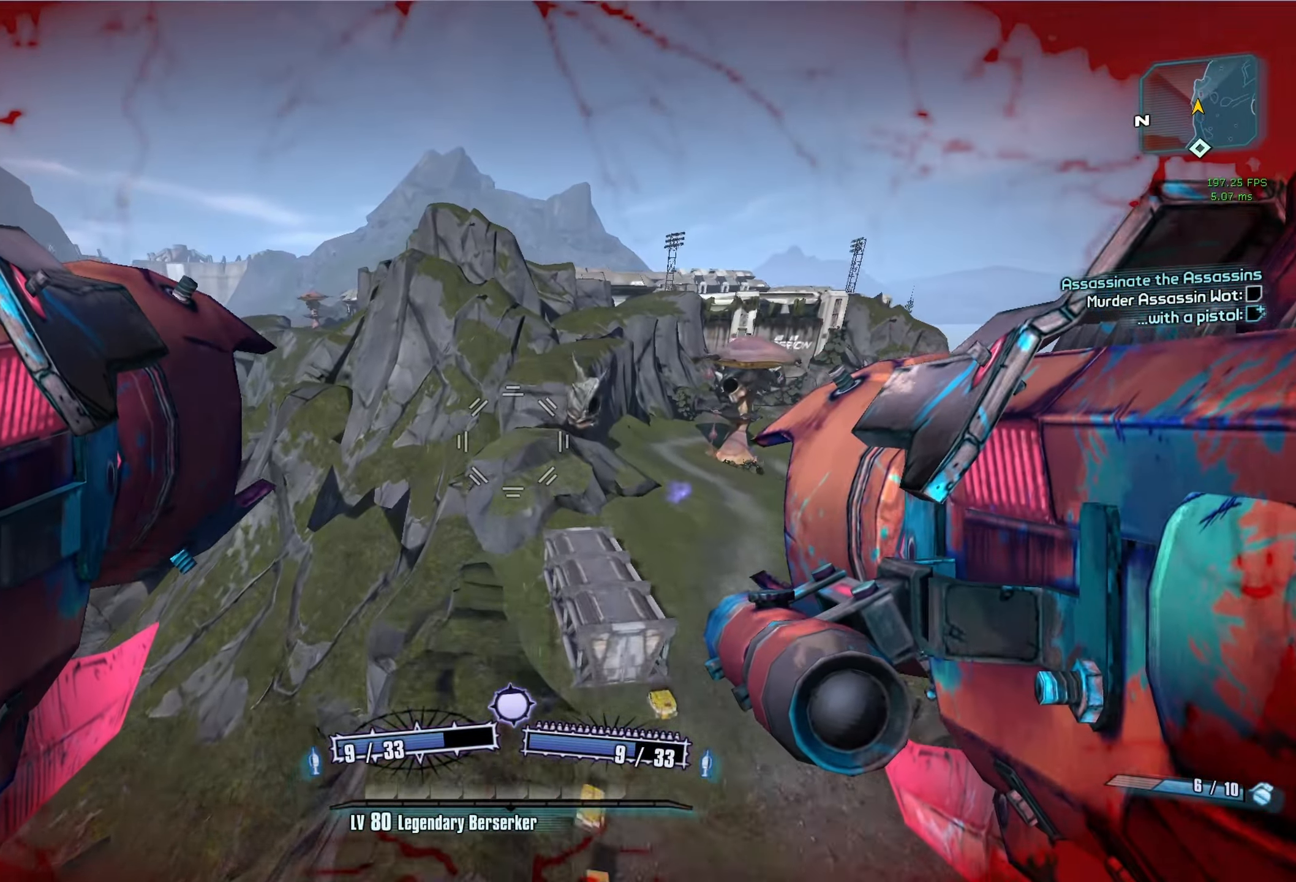
{"keys": ["a"], "mouse": [], "events": [[16, "a", "down"], [166, "w", "up"]]}
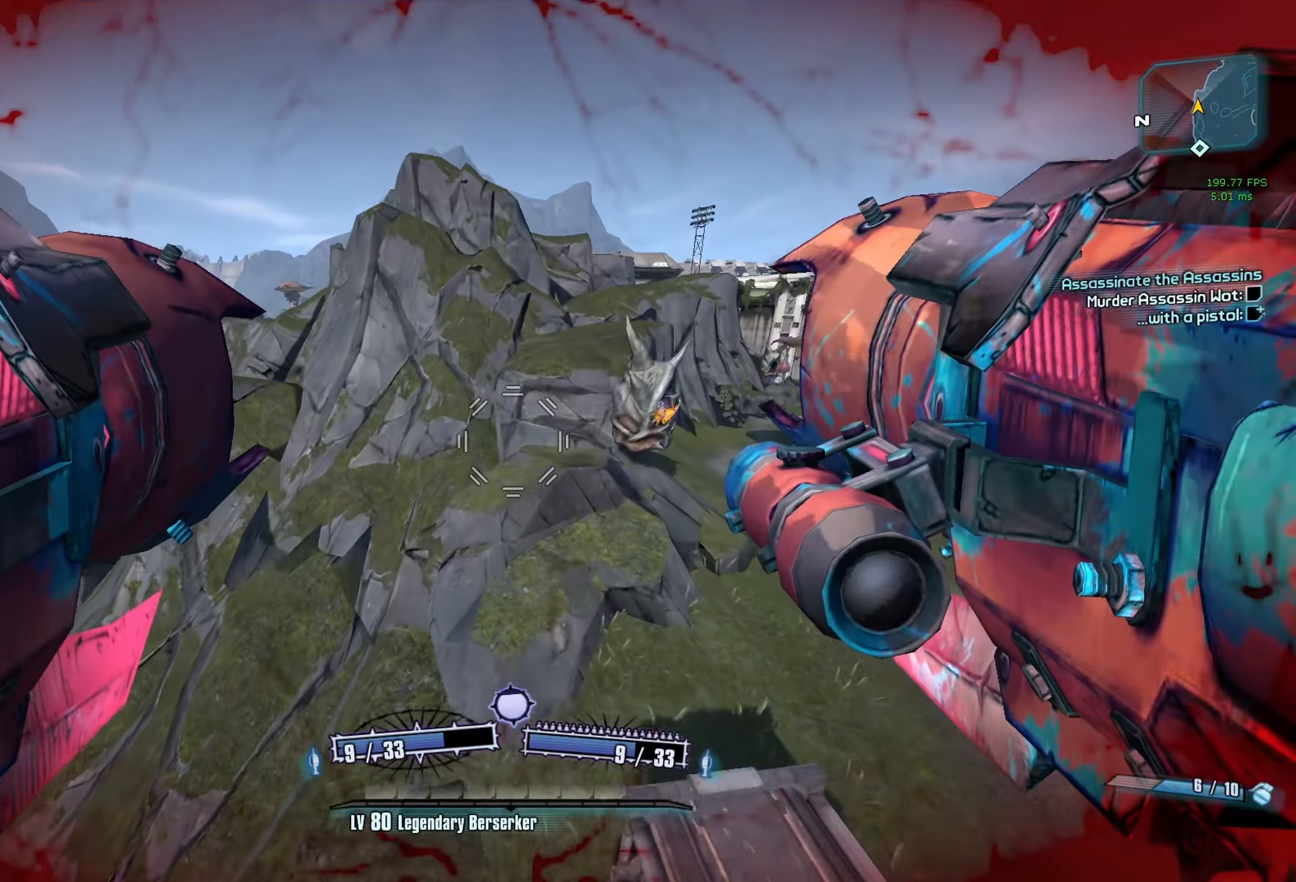
{"keys": ["a", "w"], "mouse": [], "events": [[133, "w", "down"], [183, "shift", "down"], [366, "shift", "up"]]}
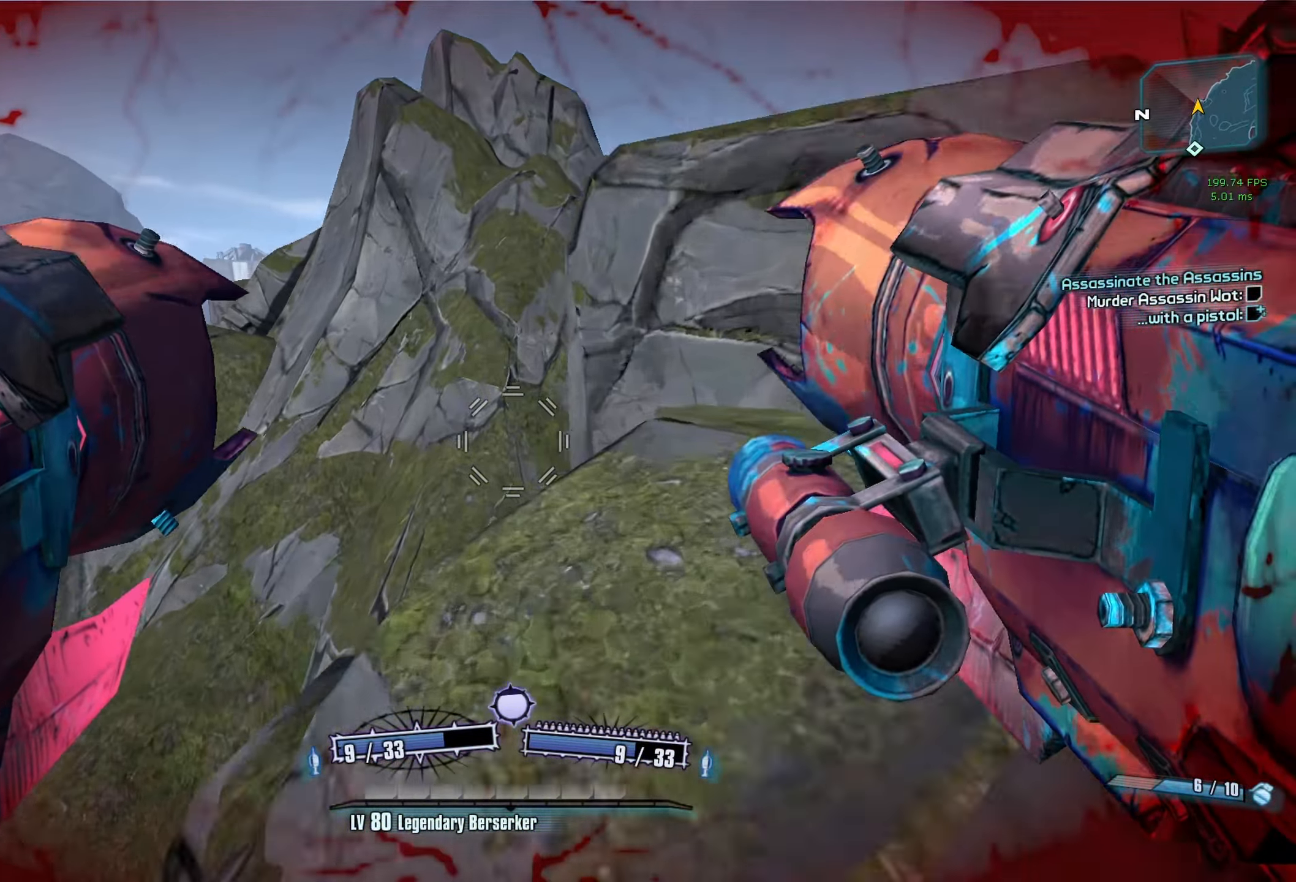
{"keys": ["a", "r", "v", "w"], "mouse": ["left", "right"], "events": [[333, "mouse_left", "down"], [333, "mouse_right", "down"], [383, "r", "down"], [383, "space", "down"], [383, "v", "down"], [433, "space", "up"]]}
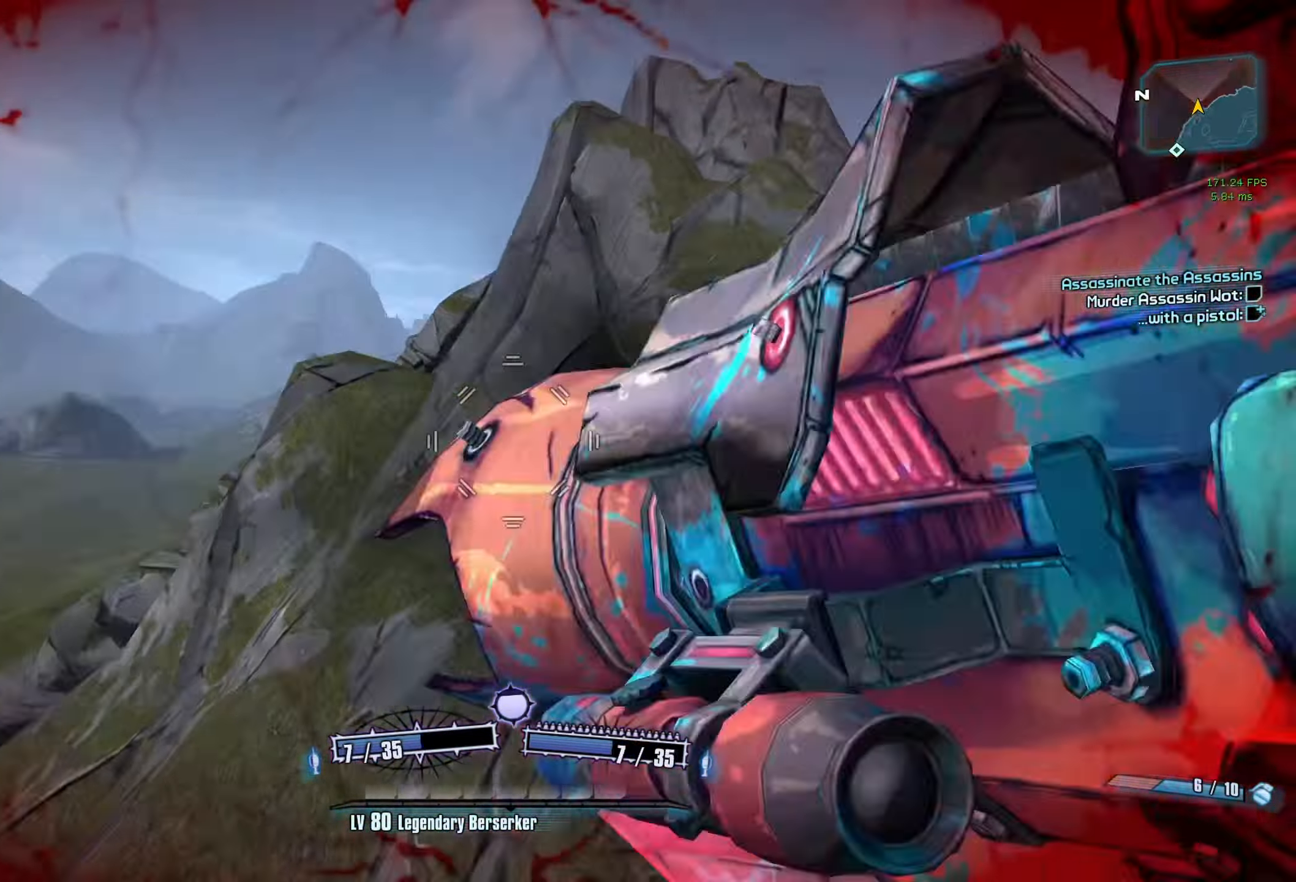
{"keys": ["d"], "mouse": [], "events": [[66, "r", "up"], [66, "v", "up"], [116, "mouse_left", "up"], [116, "mouse_right", "up"], [116, "w", "up"], [300, "a", "up"], [350, "d", "down"]]}
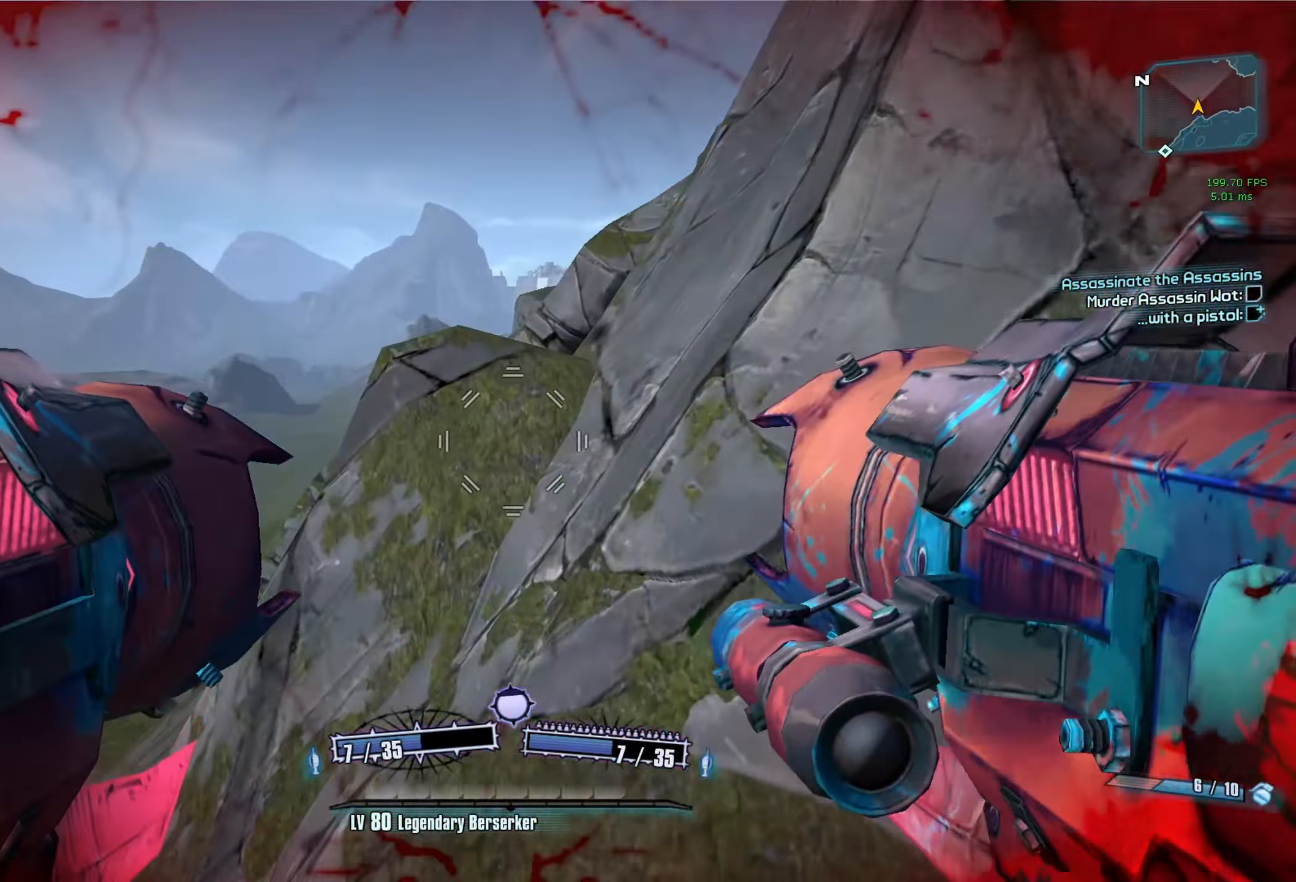
{"keys": ["d"], "mouse": [], "events": []}
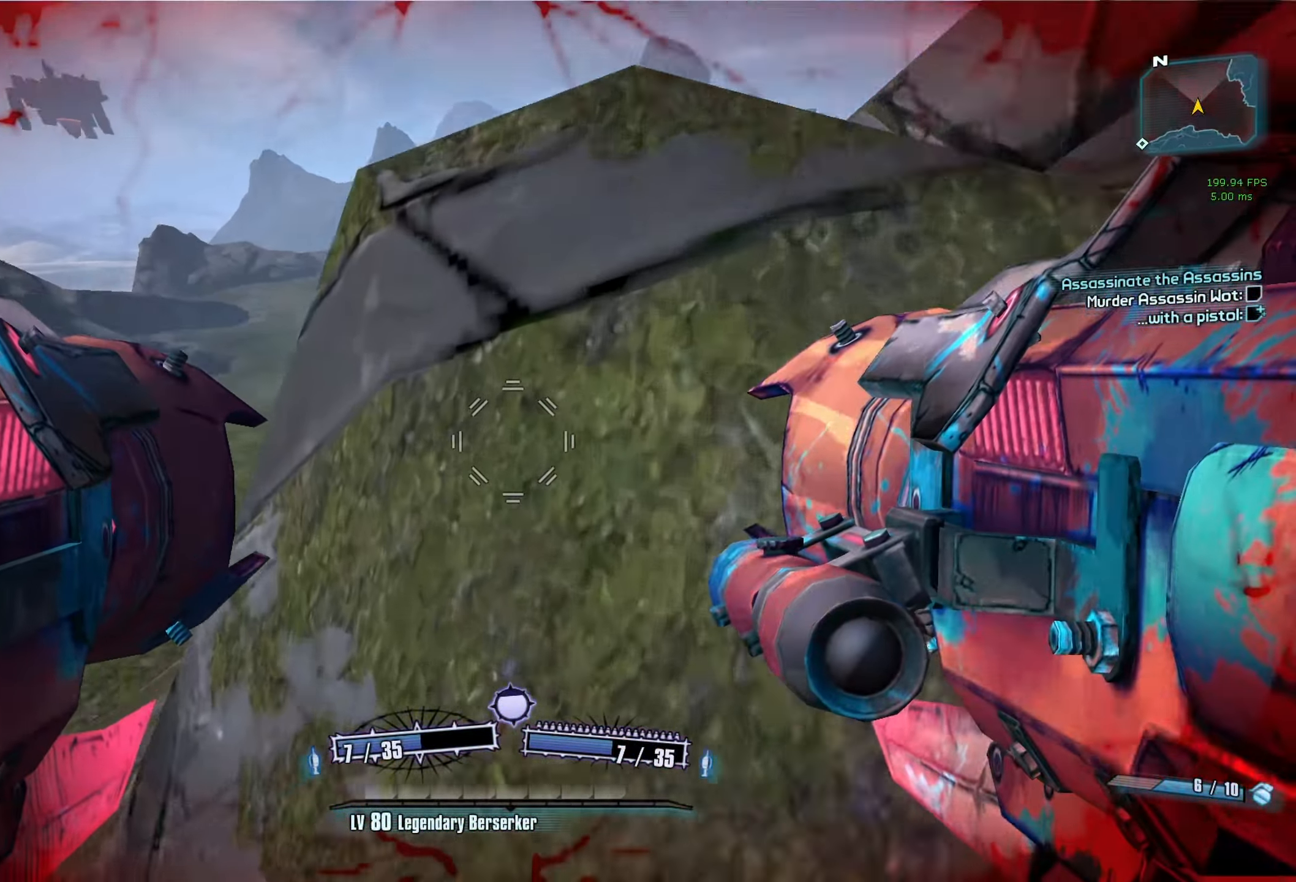
{"keys": ["d", "s"], "mouse": ["right"], "events": [[200, "s", "down"], [466, "mouse_right", "down"]]}
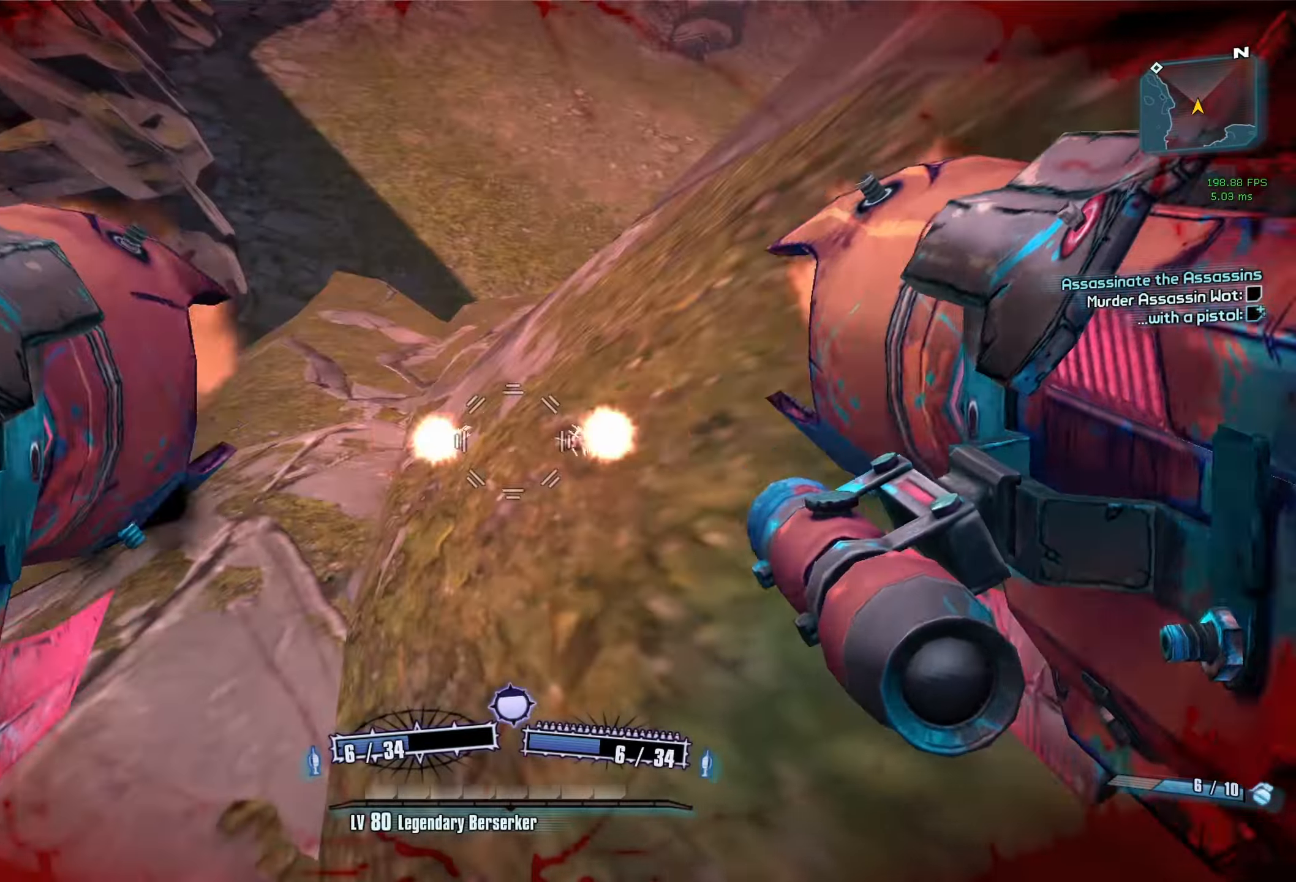
{"keys": ["d"], "mouse": [], "events": [[17, "mouse_left", "down"], [167, "mouse_left", "up"], [167, "mouse_right", "up"], [483, "s", "up"]]}
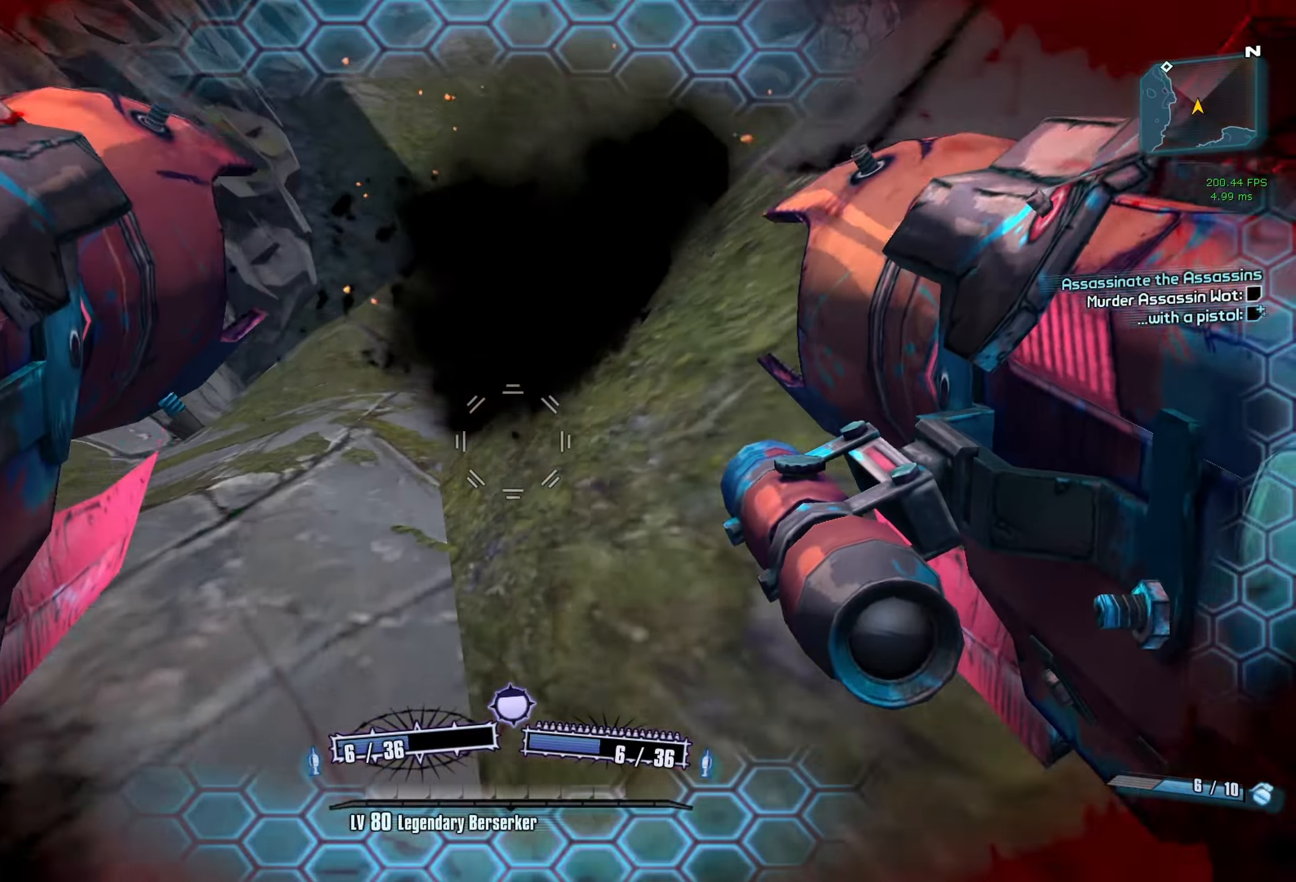
{"keys": ["d", "w"], "mouse": [], "events": [[417, "w", "down"]]}